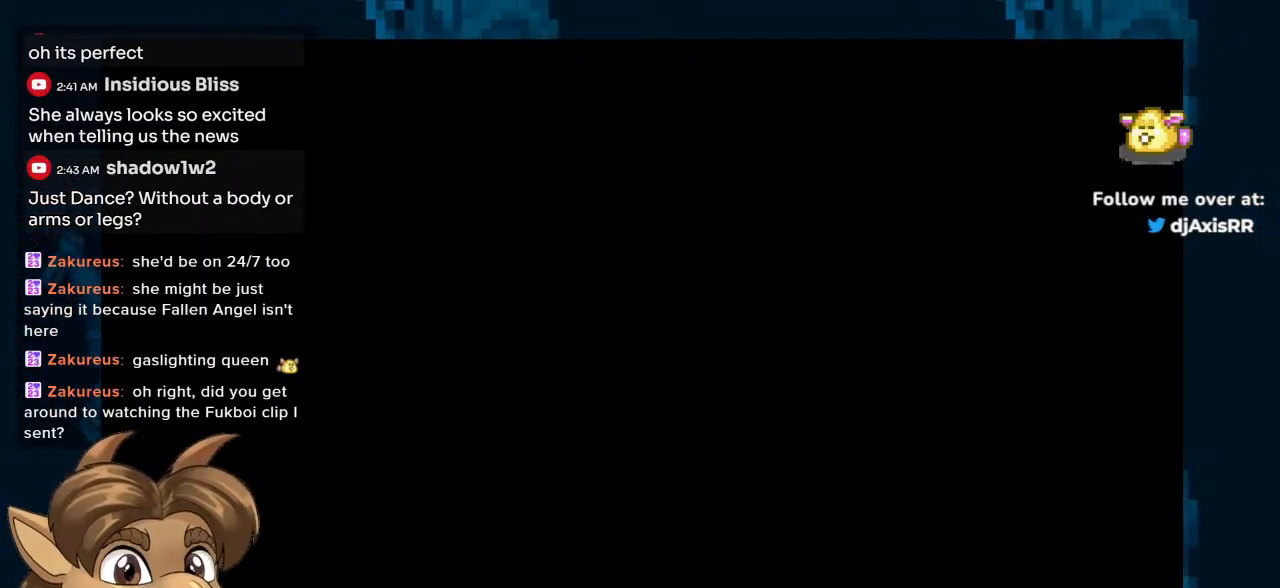
Gameplay with a controller (Nintendo layout); each line is a JSON object with the inputs held at the frame after it. "events" lists button and stick changes between this image and that frame as [ms after this image, input, new state], when the widget could be followed in between. Not read: L1 L2 L3 R2 R3 Z.
{"buttons": ["R1"], "left_stick": "center", "right_stick": "center", "events": [[483, "R1", "down"]]}
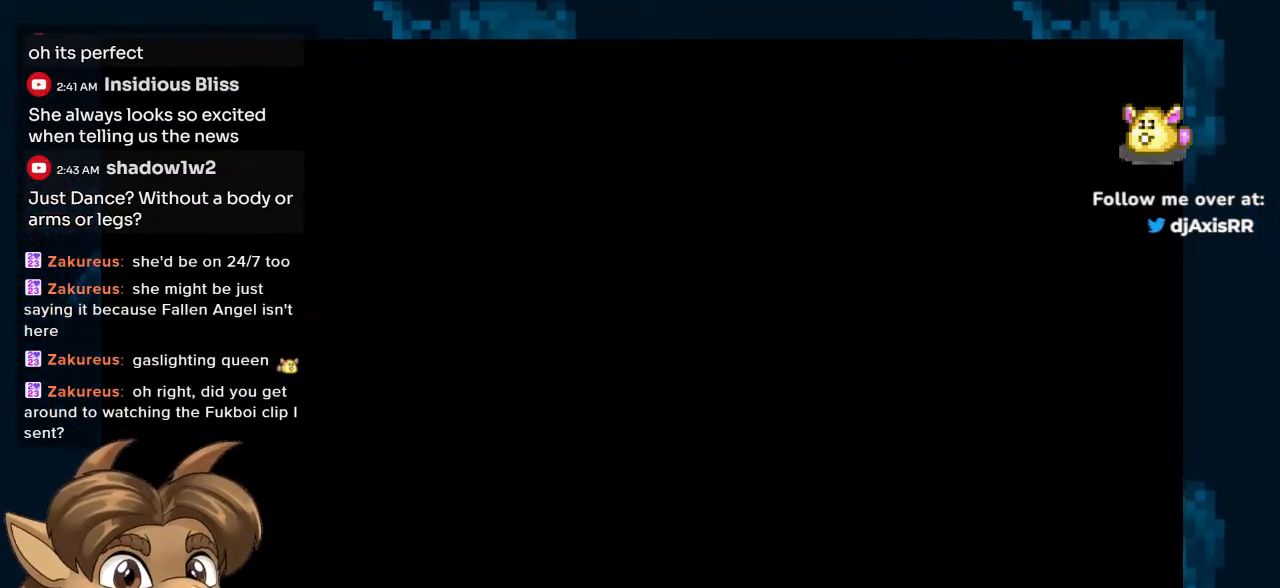
{"buttons": [], "left_stick": "center", "right_stick": "center", "events": [[83, "R1", "up"]]}
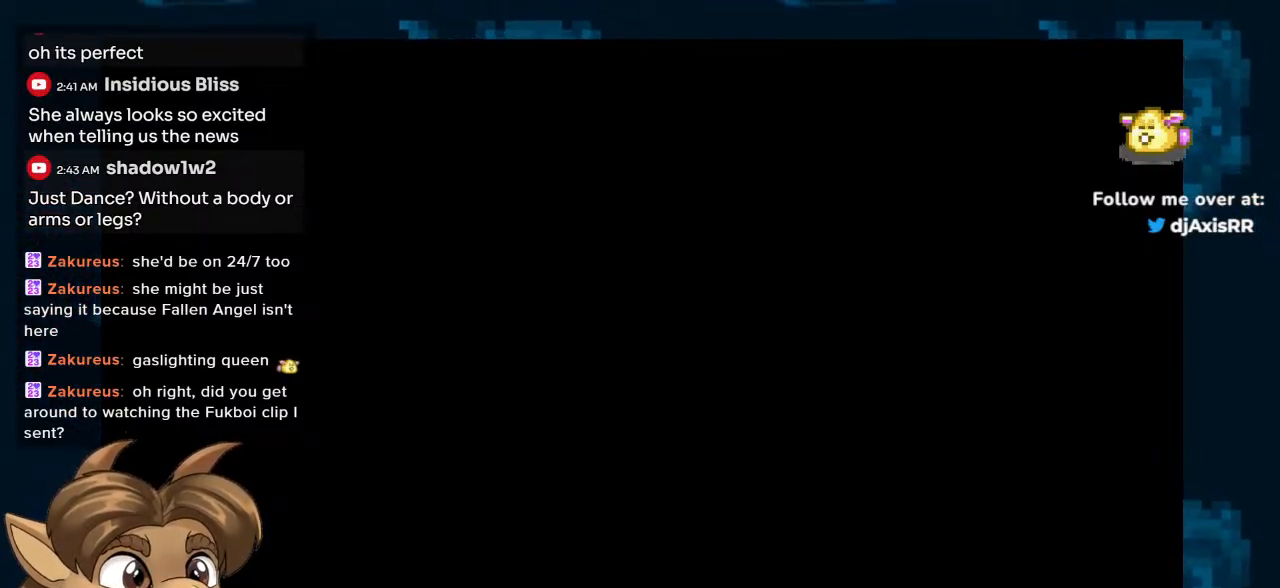
{"buttons": [], "left_stick": "center", "right_stick": "center", "events": []}
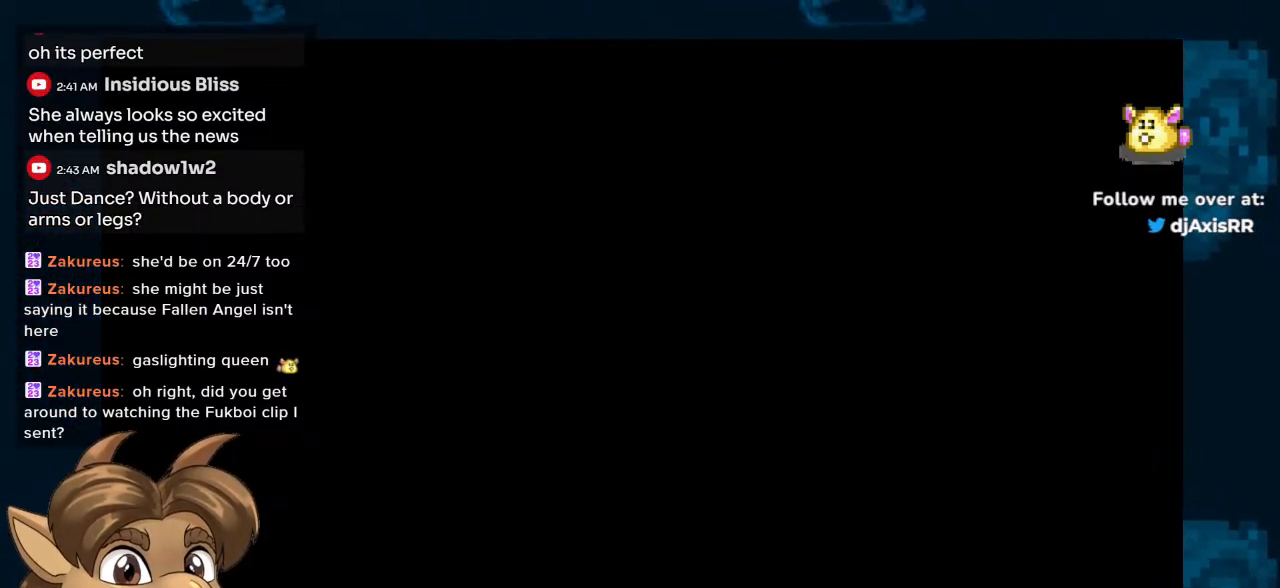
{"buttons": [], "left_stick": "center", "right_stick": "center", "events": []}
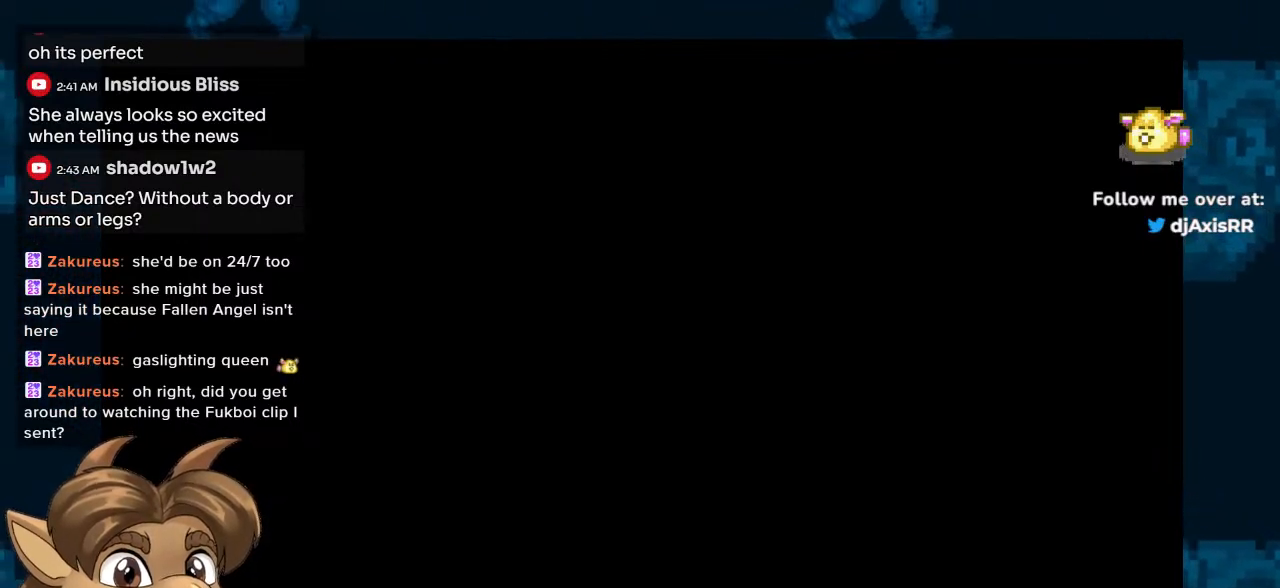
{"buttons": [], "left_stick": "center", "right_stick": "center", "events": []}
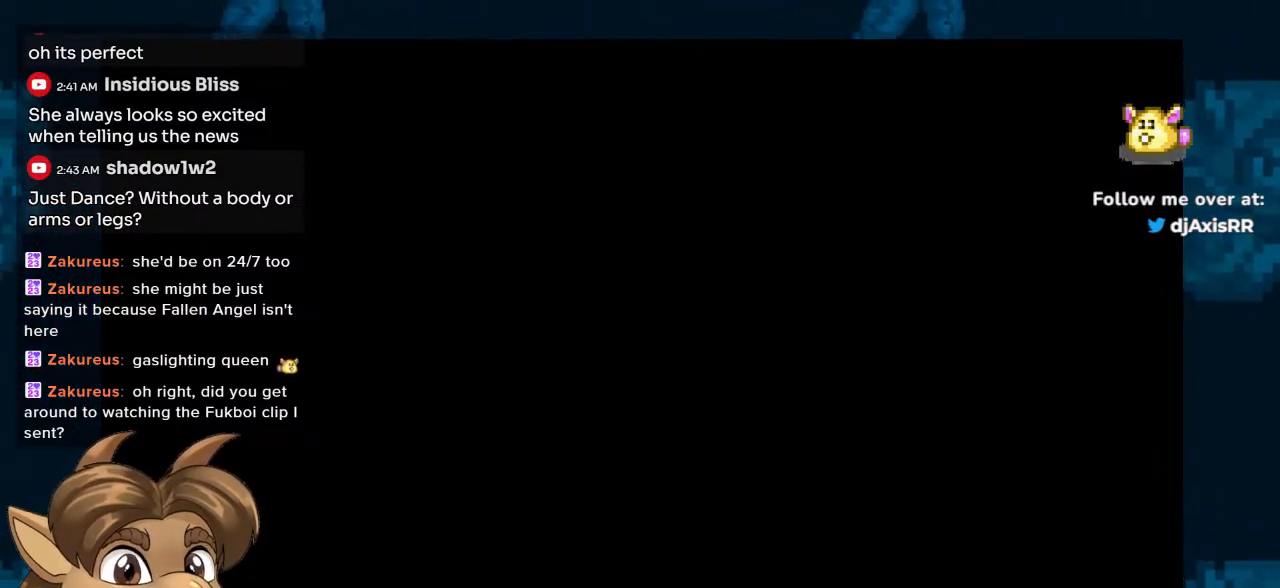
{"buttons": [], "left_stick": "center", "right_stick": "center", "events": []}
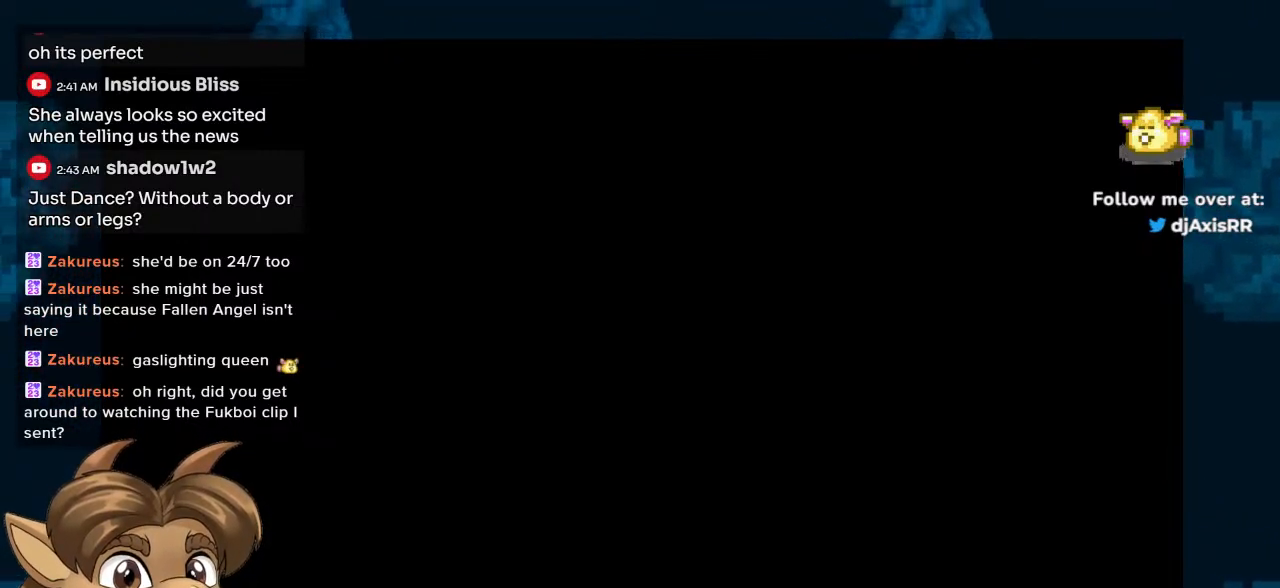
{"buttons": [], "left_stick": "center", "right_stick": "center", "events": [[333, "Y", "down"], [417, "Y", "up"]]}